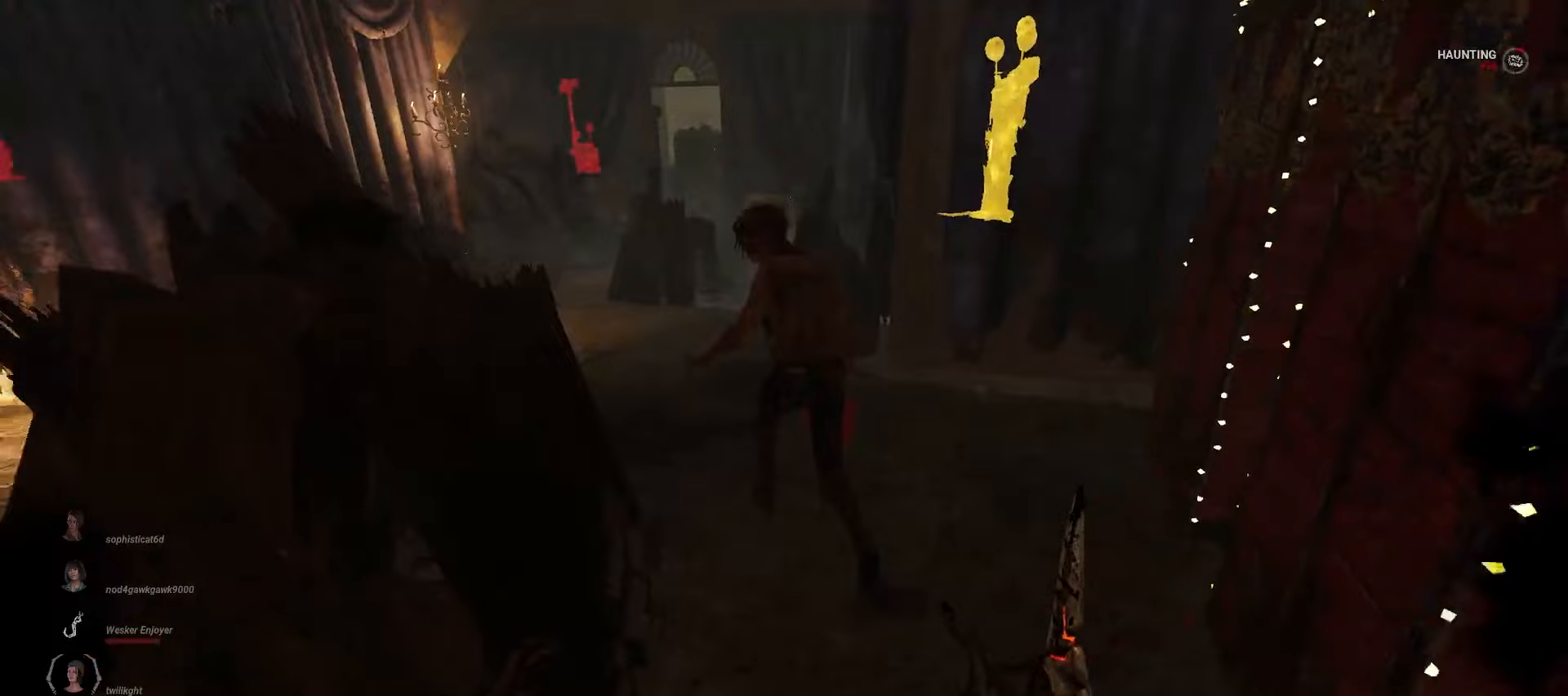
Gameplay with keyboard and mouse; each line is a JSON object with the keys and mouse buttons held at the frame after it. "events" lists presses ("down") and releases ("up") of "a", "ctrl", "d", "e", "q", "s", "shift", "space", "w", "mouse_left", "mouse_wheel", "mouse_right", "mouse_mb4" and "mouse_mb5" between this image and that frame as [ms after this image, input, new state], when the widget could be followed in between. "mouse_left", "mouse_wheel", "mouse_right", "mouse_mb4", "mouse_mb5" = the "left", "wheel", "right", "mb4", "mb5" buttons of the "mouse" list. No other keys are recorded. "wheel" means that the mouse wheel is clicked or scrolled. Mouse movement is not recorded.
{"keys": ["d", "w"], "mouse": ["left"], "events": [[133, "mouse_left", "down"], [317, "d", "down"]]}
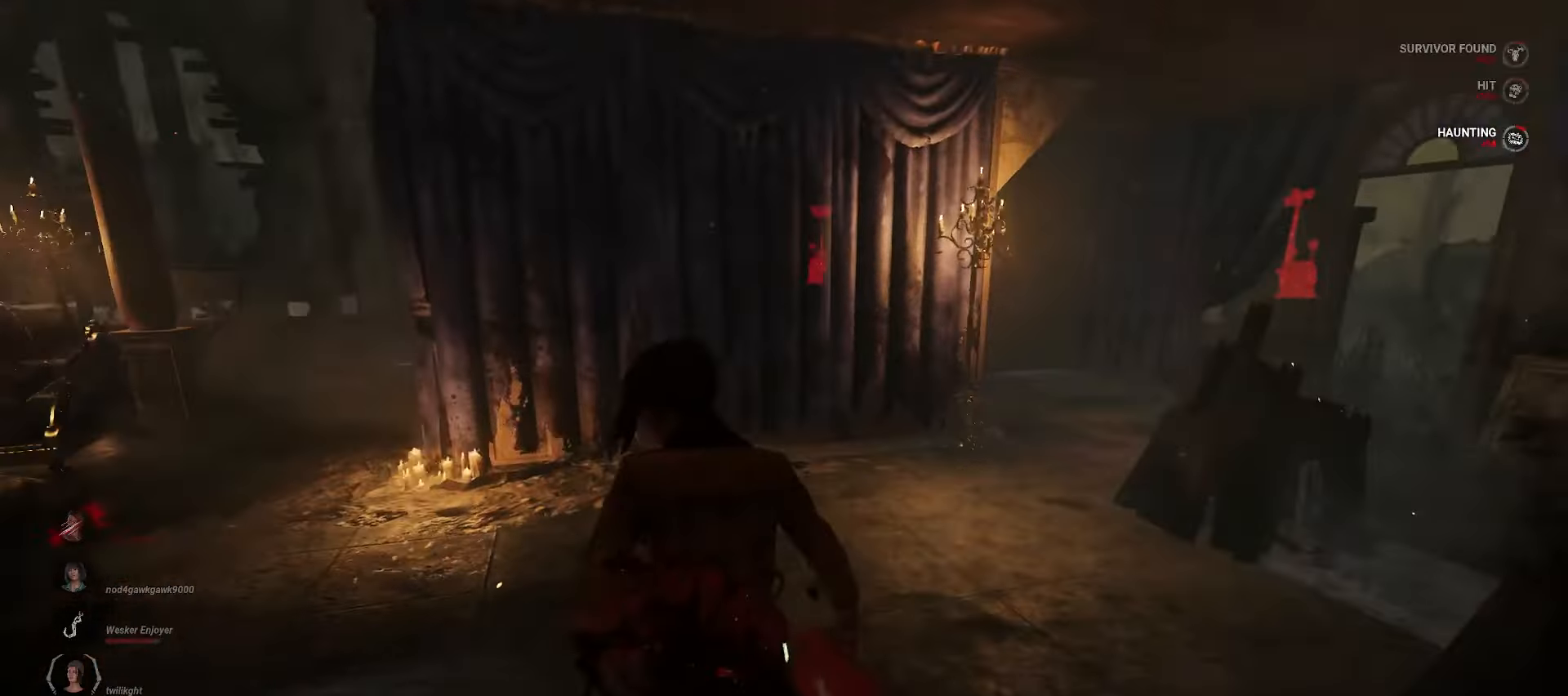
{"keys": ["d", "w"], "mouse": [], "events": [[33, "mouse_left", "up"], [217, "d", "up"], [500, "d", "down"]]}
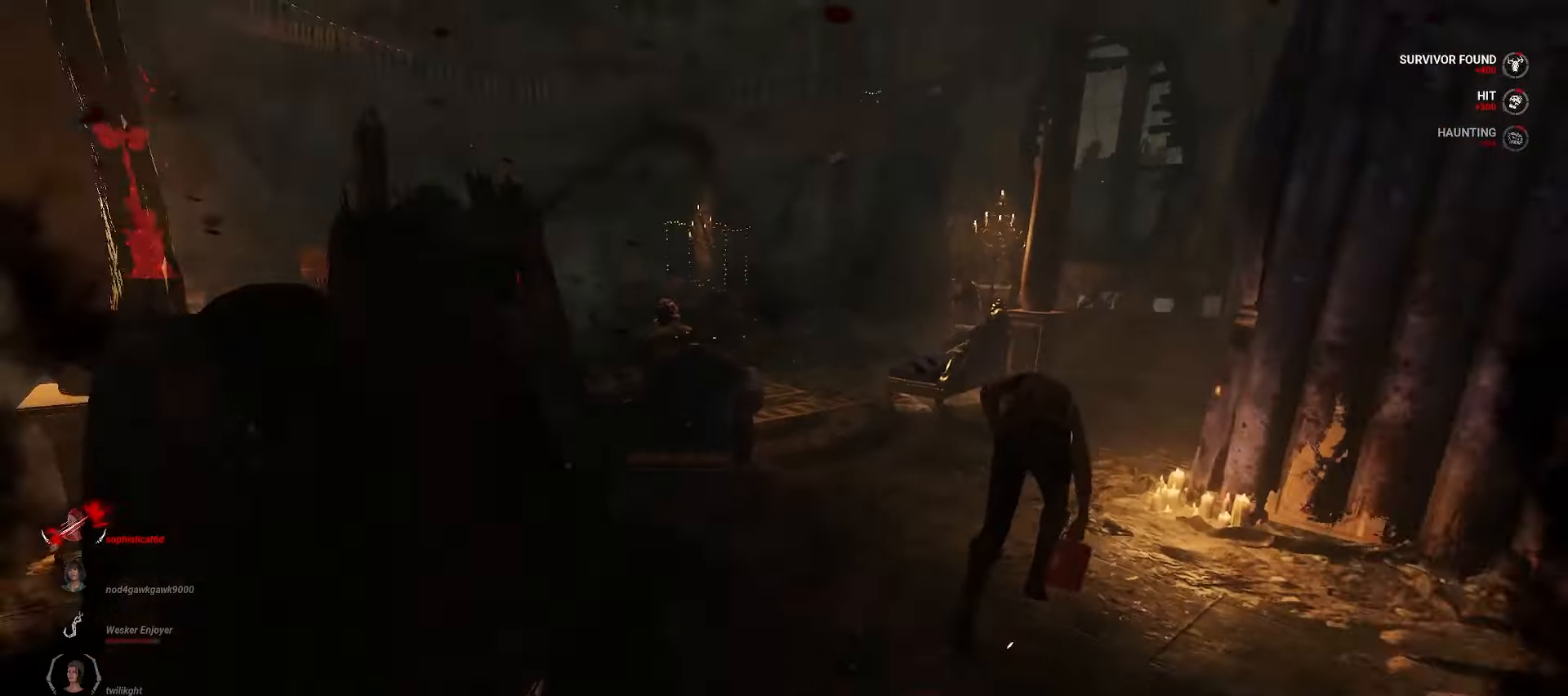
{"keys": ["d", "w"], "mouse": [], "events": [[117, "d", "up"], [467, "d", "down"]]}
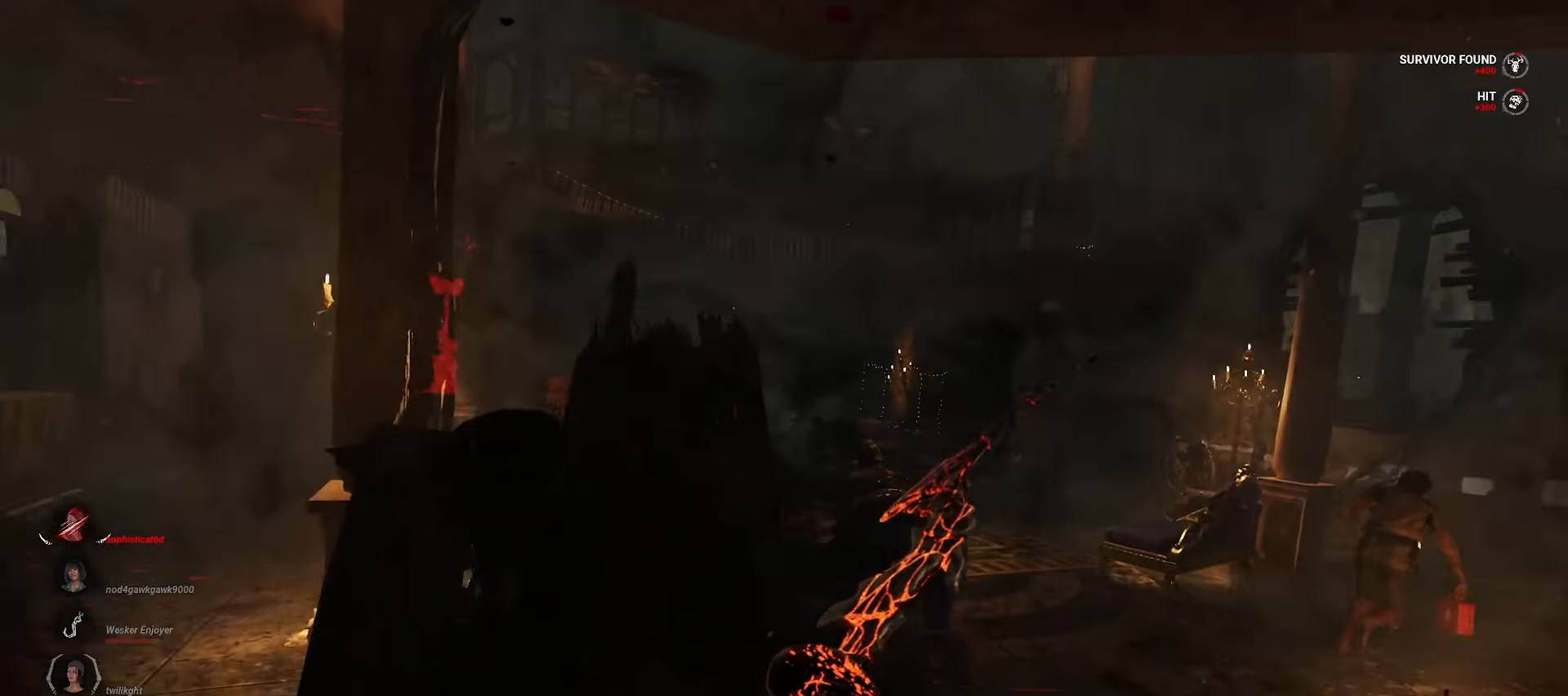
{"keys": ["w"], "mouse": [], "events": [[50, "d", "up"]]}
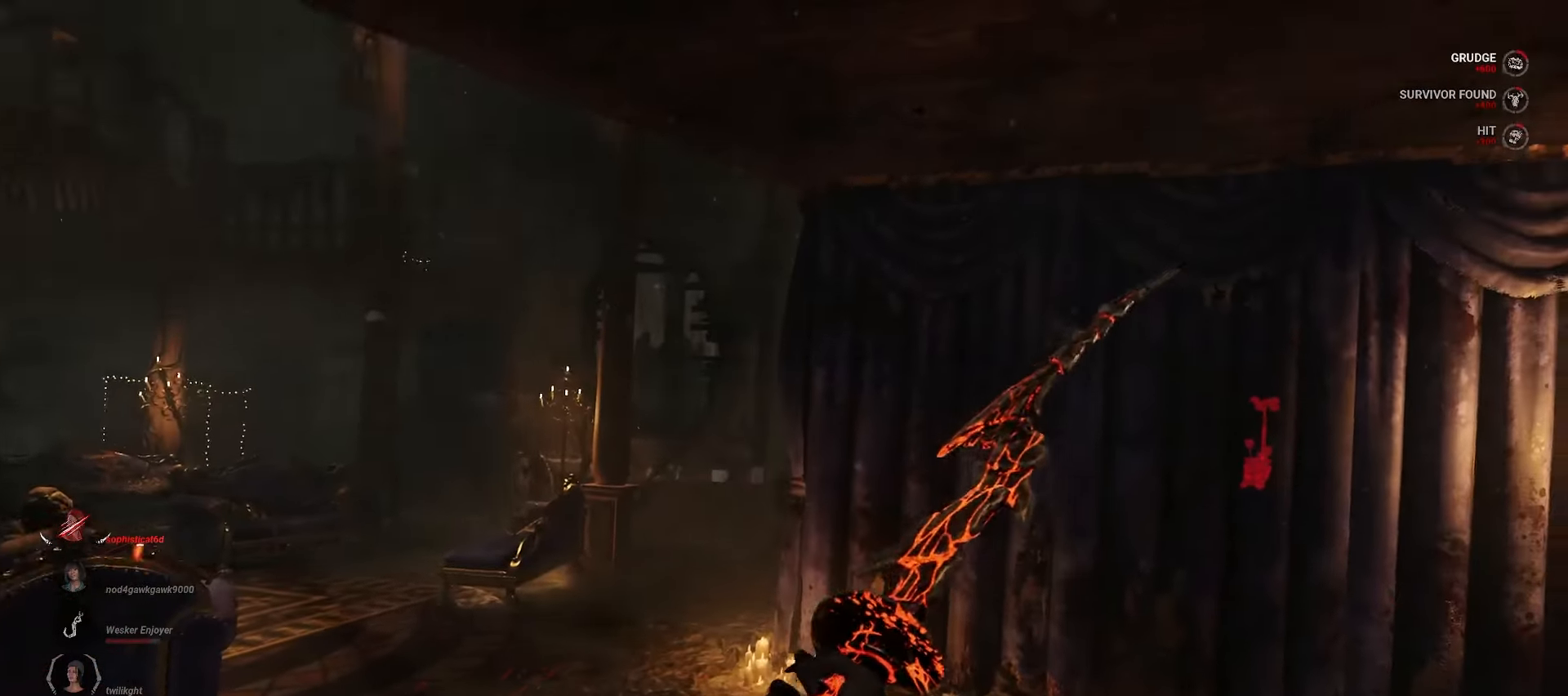
{"keys": ["w"], "mouse": [], "events": []}
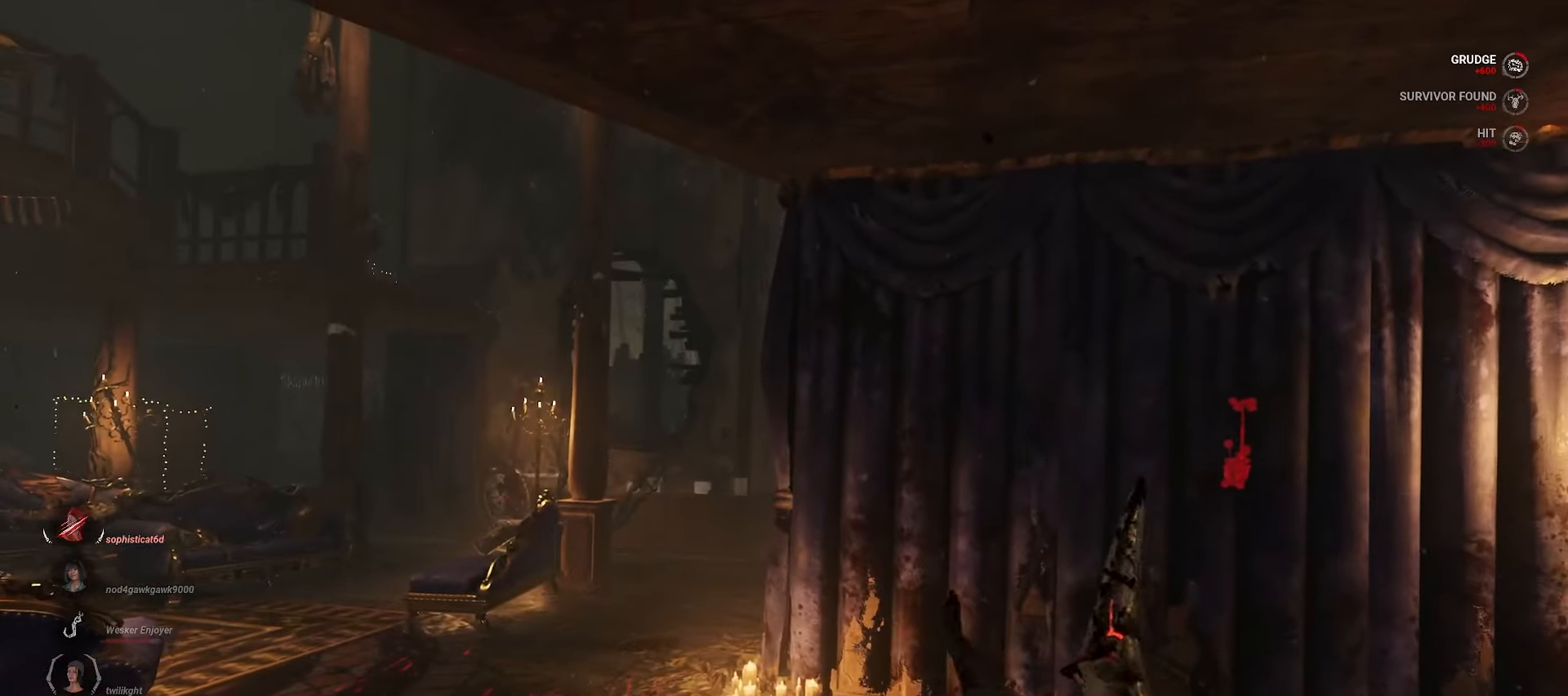
{"keys": ["w"], "mouse": [], "events": []}
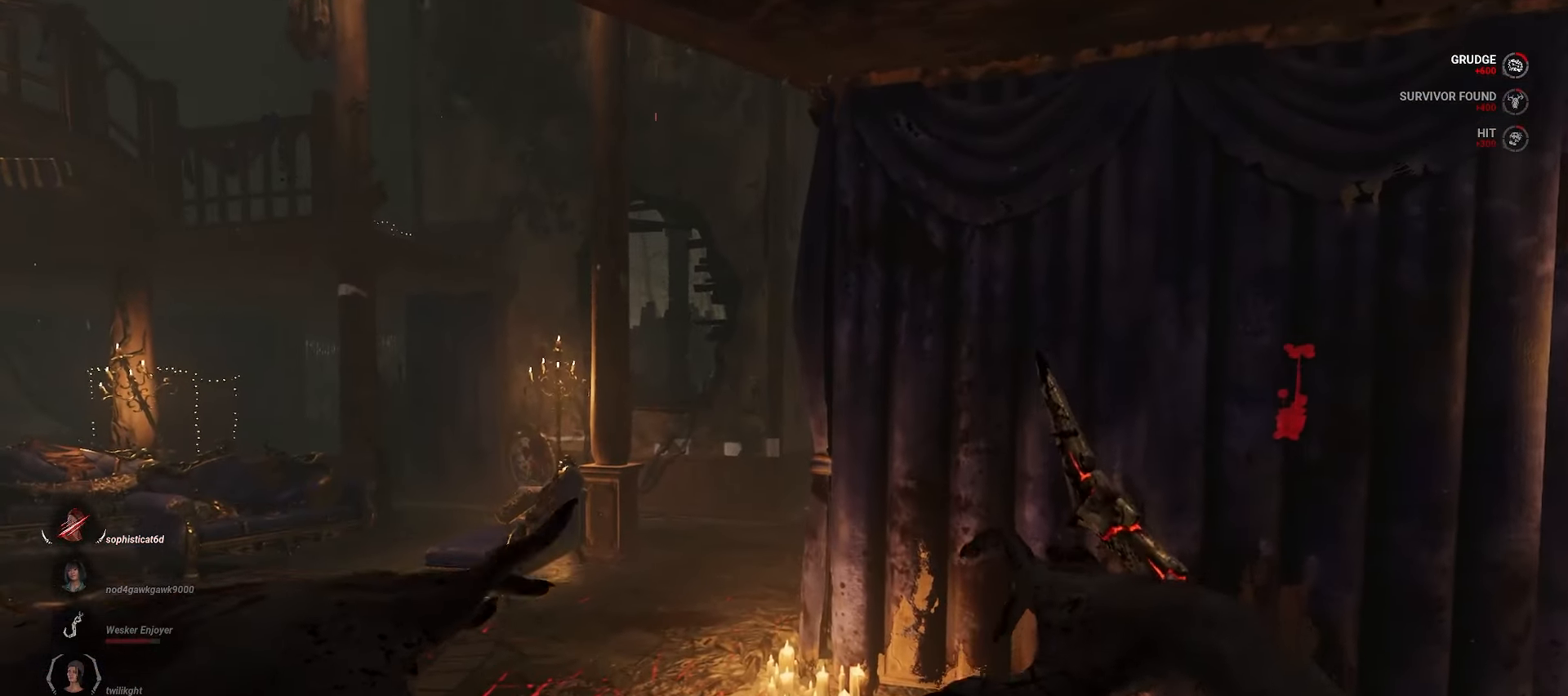
{"keys": ["w"], "mouse": [], "events": []}
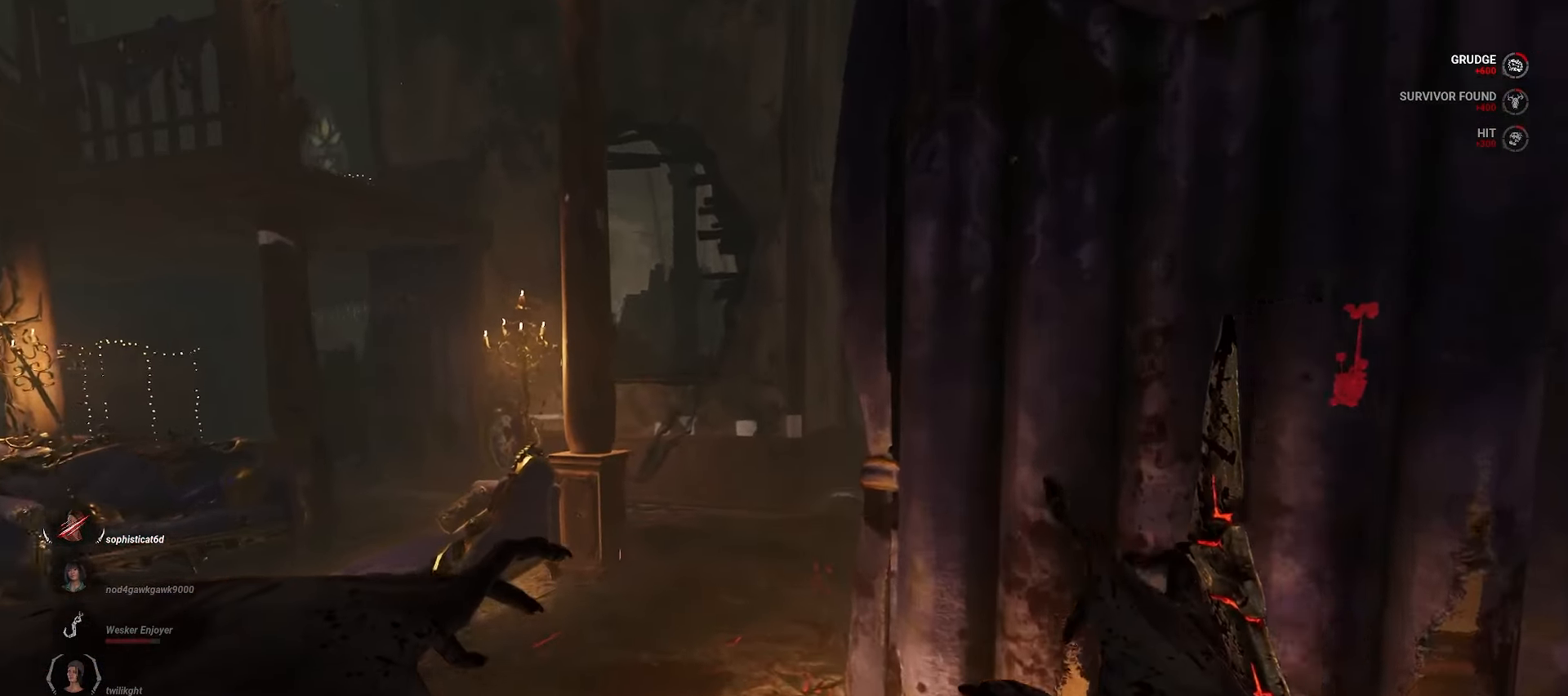
{"keys": ["a", "w"], "mouse": [], "events": [[283, "a", "down"]]}
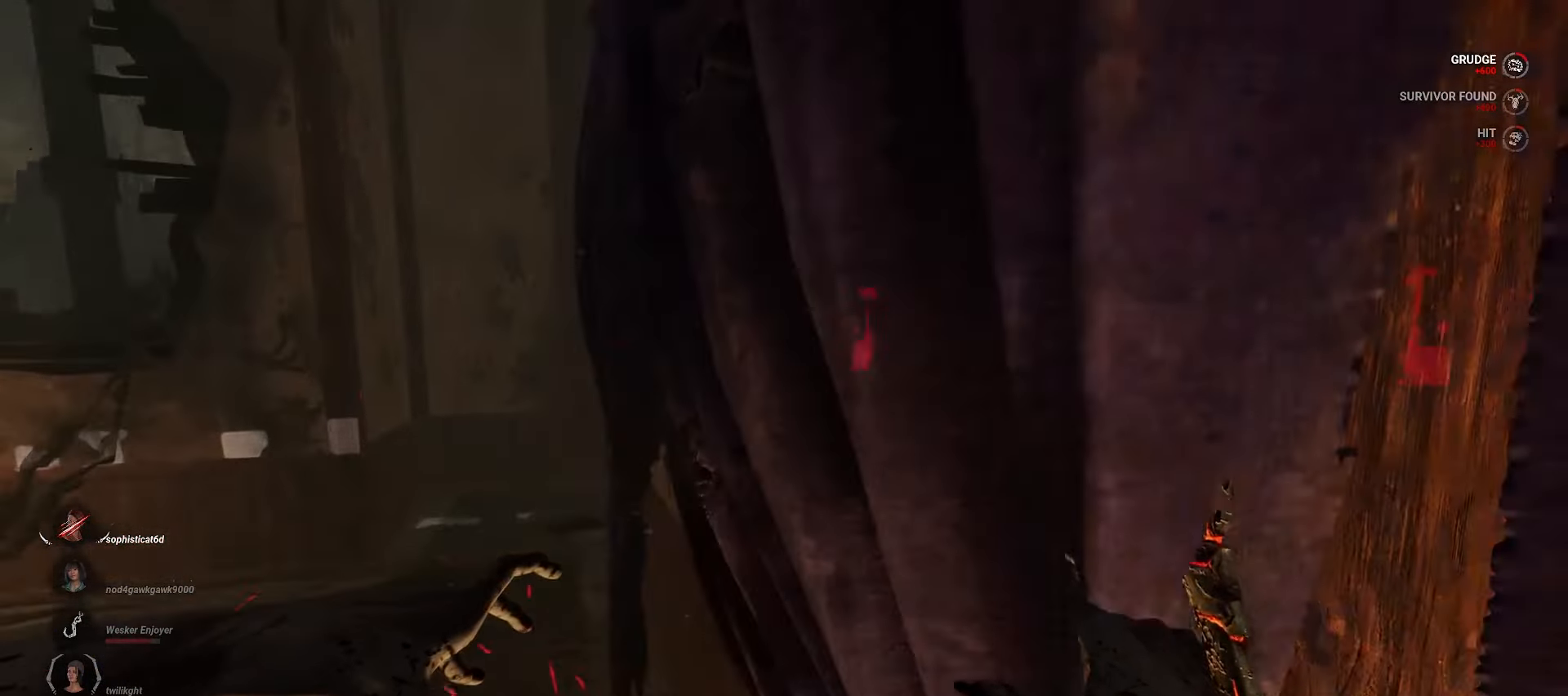
{"keys": ["w"], "mouse": [], "events": [[117, "a", "up"], [283, "a", "down"], [333, "a", "up"], [433, "a", "down"], [483, "a", "up"]]}
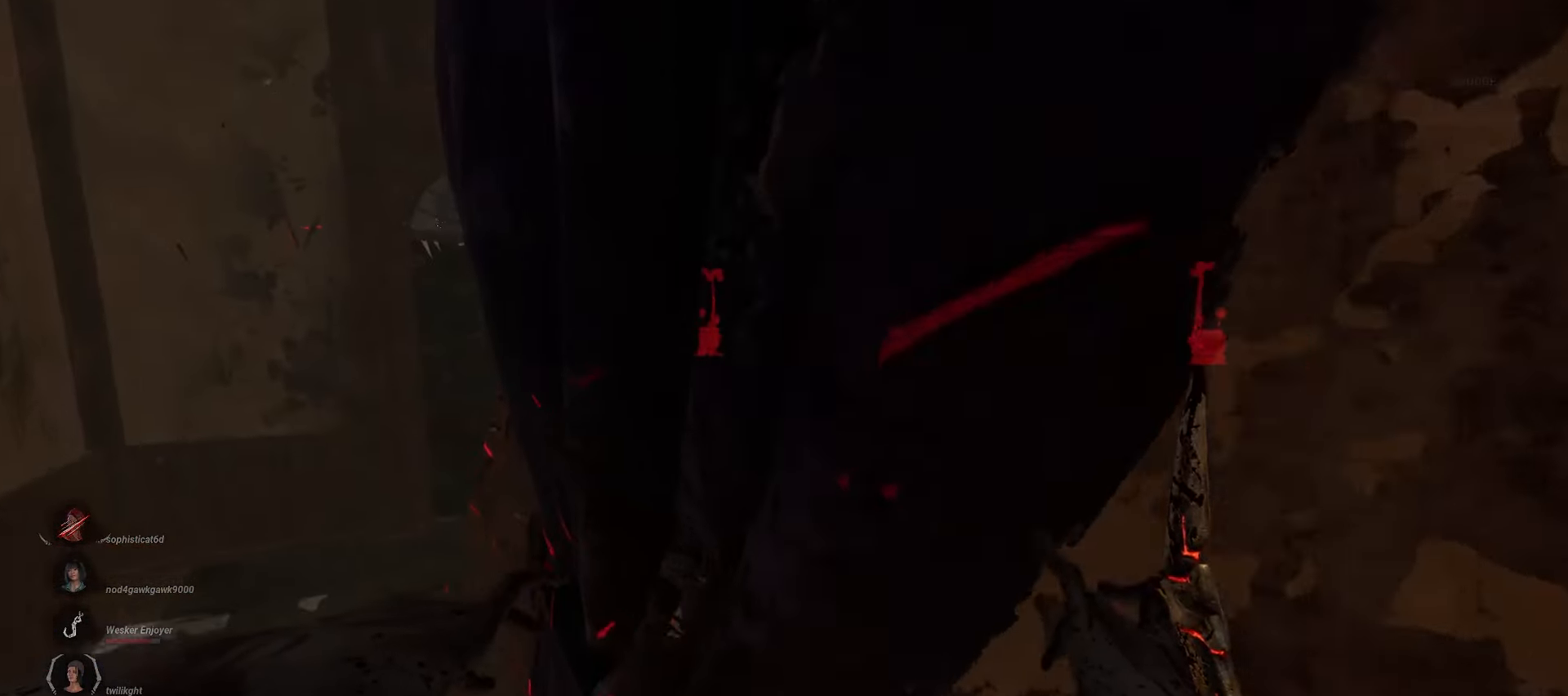
{"keys": ["a", "w"], "mouse": [], "events": [[83, "a", "down"]]}
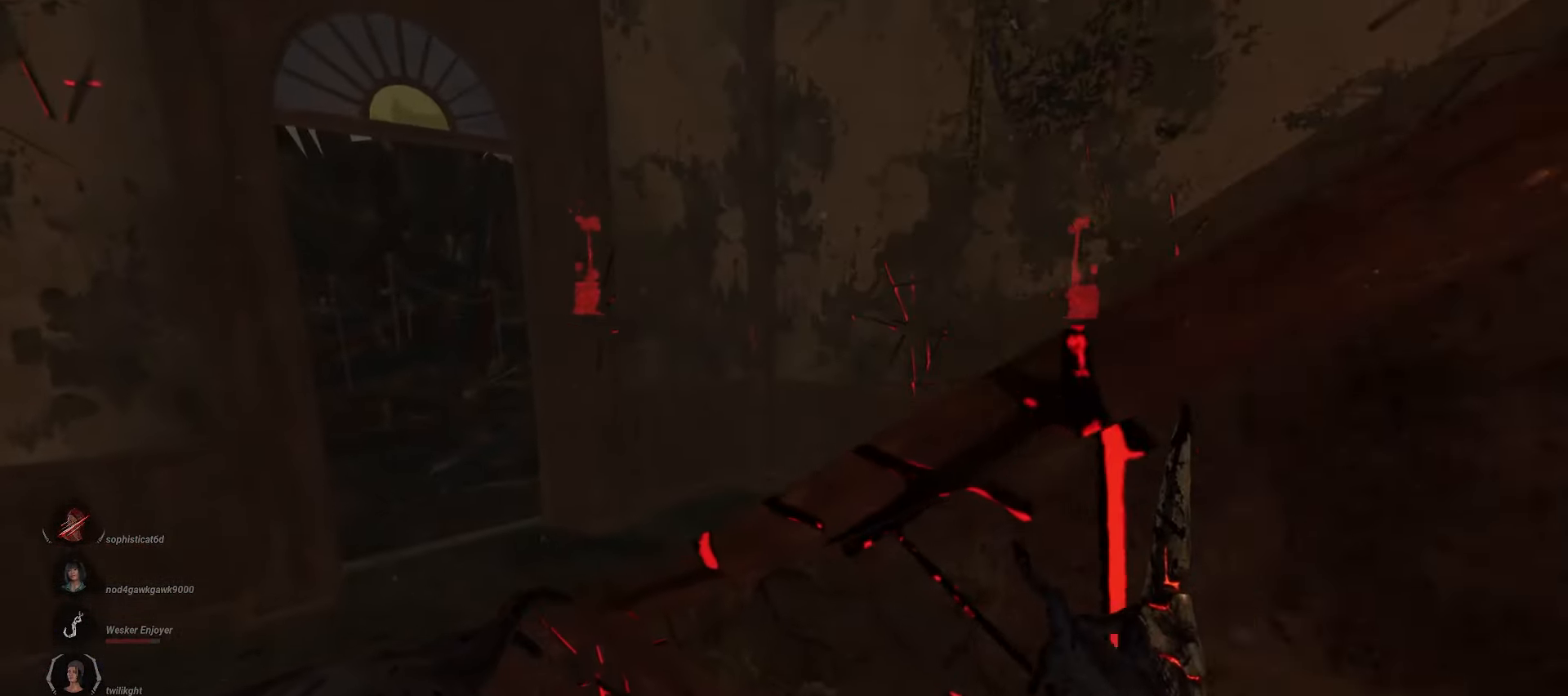
{"keys": ["a"], "mouse": [], "events": [[117, "w", "up"], [267, "s", "down"], [500, "s", "up"]]}
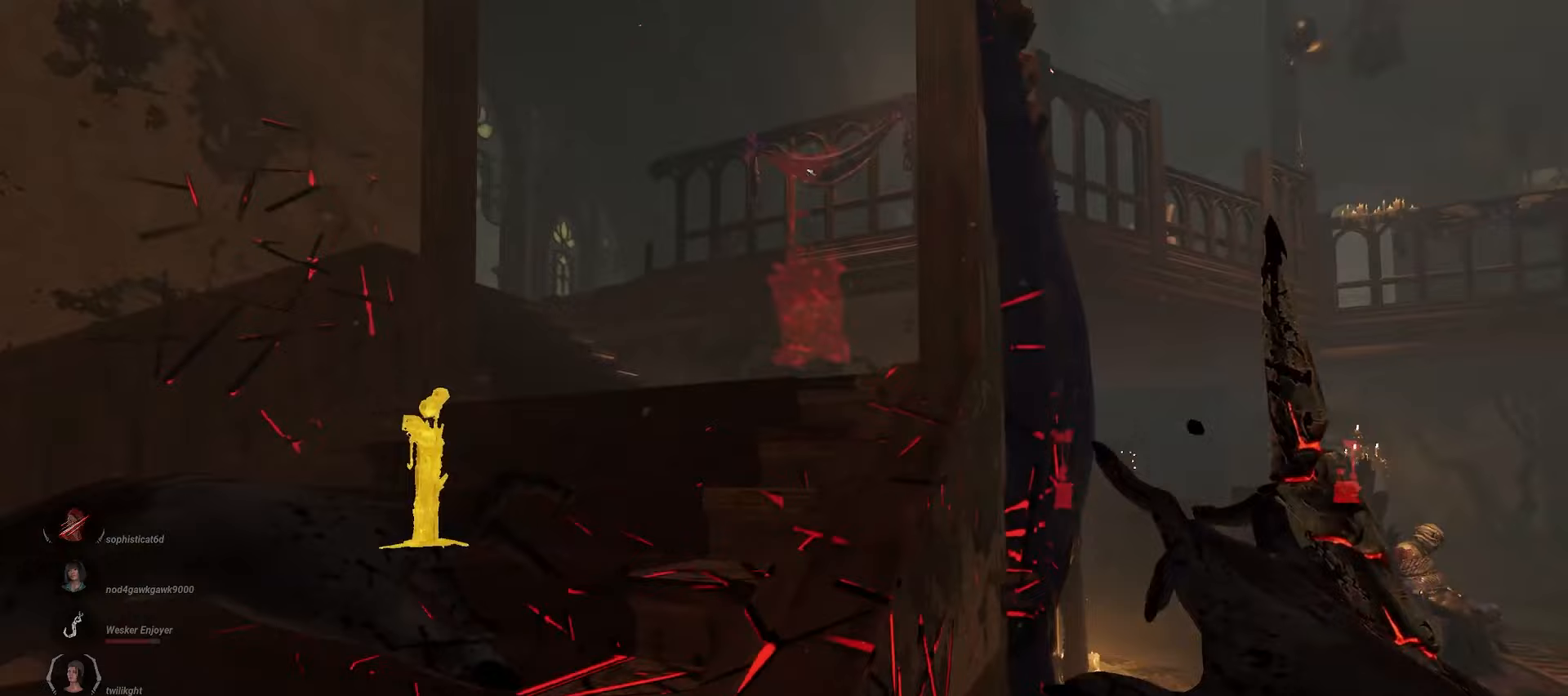
{"keys": ["w"], "mouse": [], "events": [[117, "w", "down"], [183, "a", "up"], [350, "a", "down"], [433, "a", "up"]]}
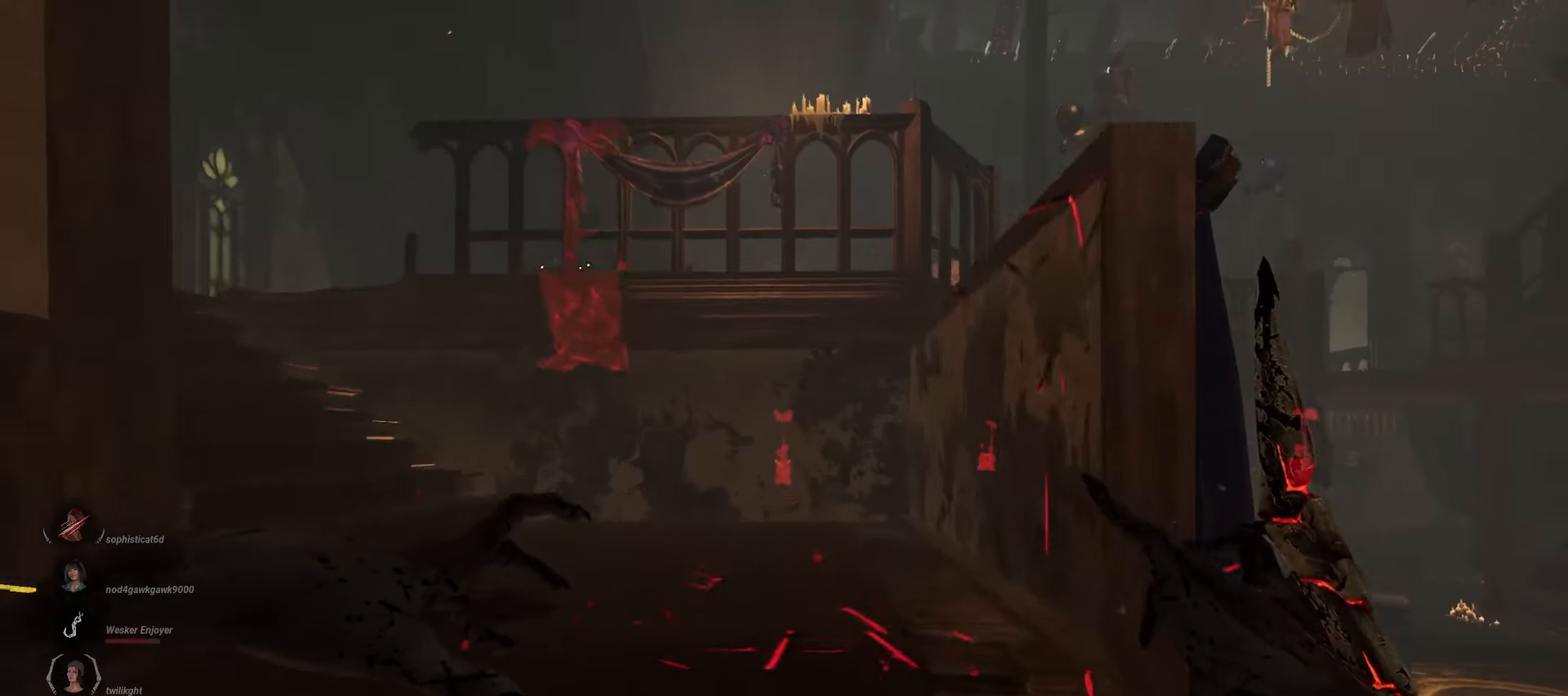
{"keys": ["a", "w"], "mouse": [], "events": [[17, "a", "down"], [100, "a", "up"], [183, "a", "down"]]}
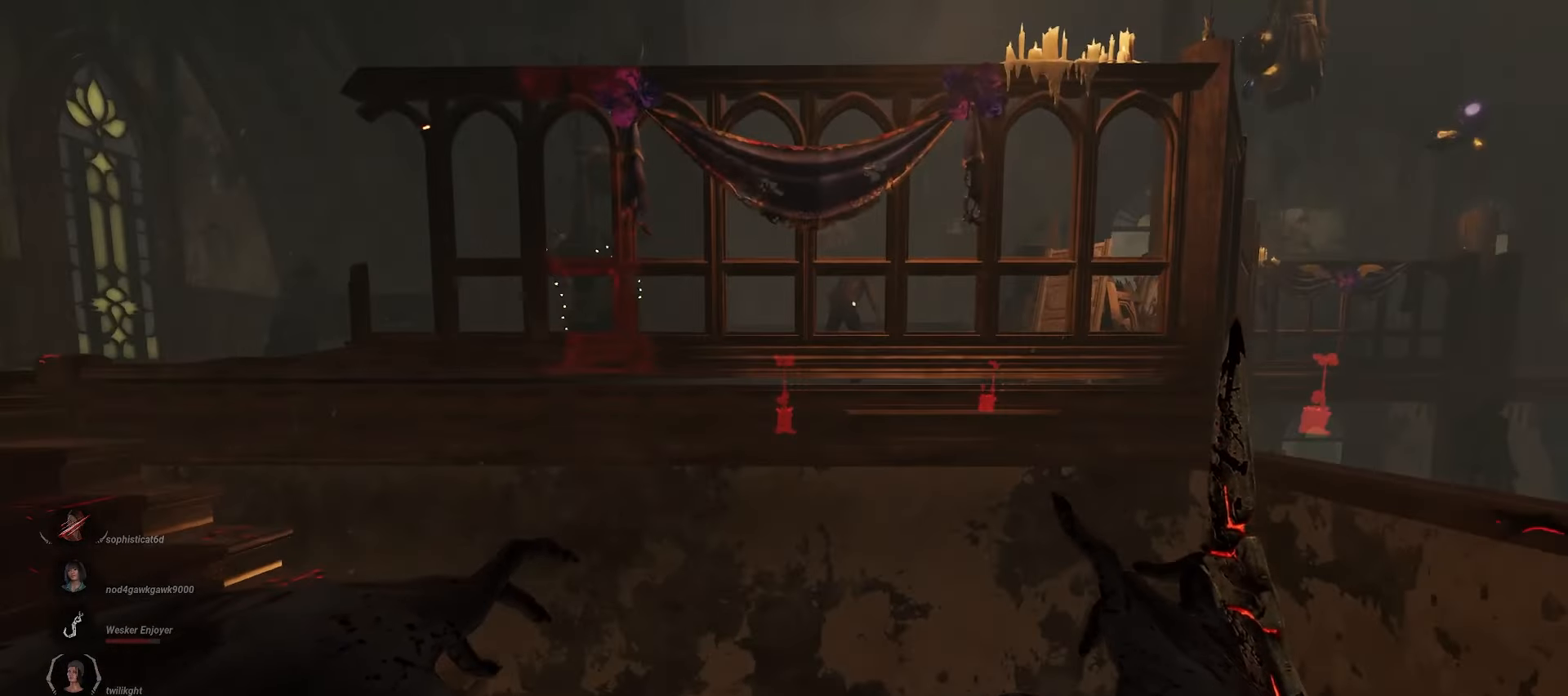
{"keys": ["a"], "mouse": [], "events": [[483, "w", "up"]]}
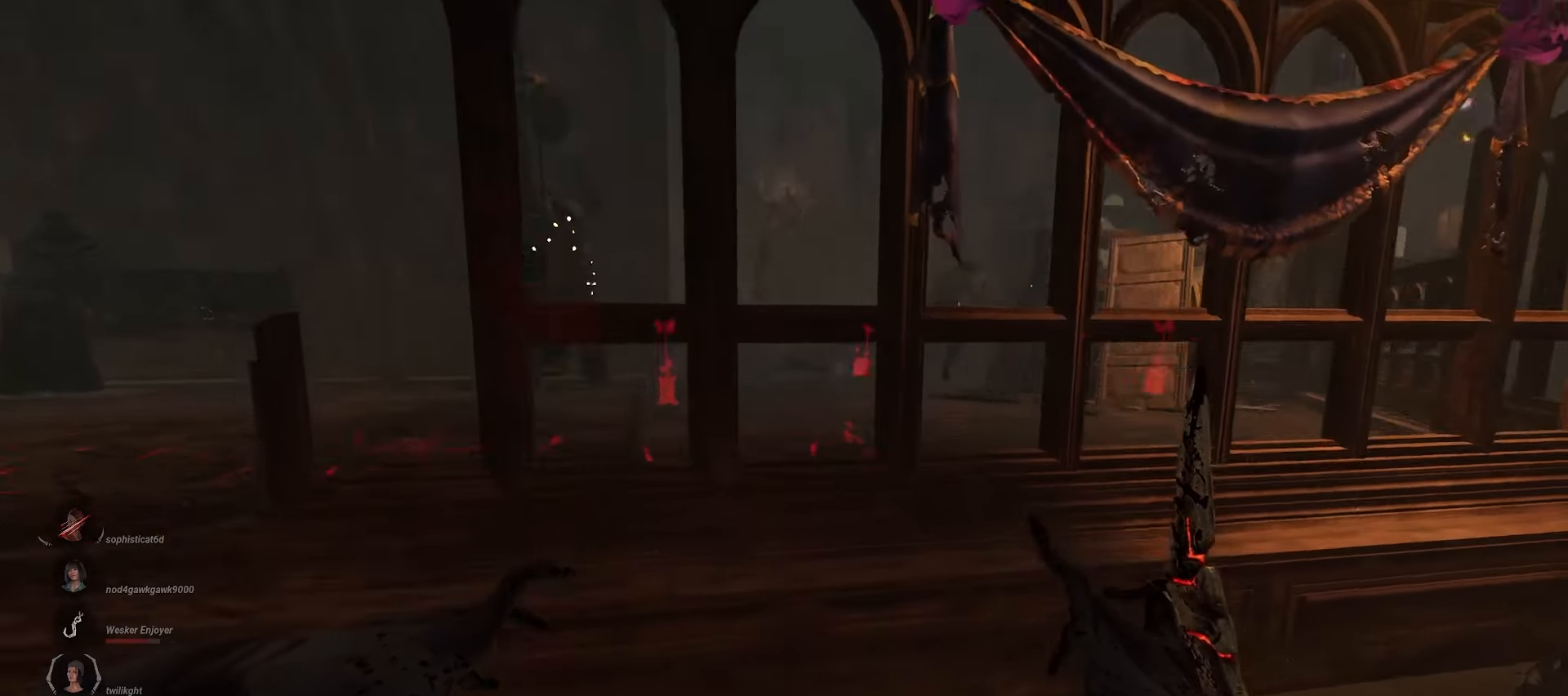
{"keys": ["w"], "mouse": [], "events": [[83, "w", "down"], [233, "w", "up"], [283, "w", "down"], [450, "a", "up"]]}
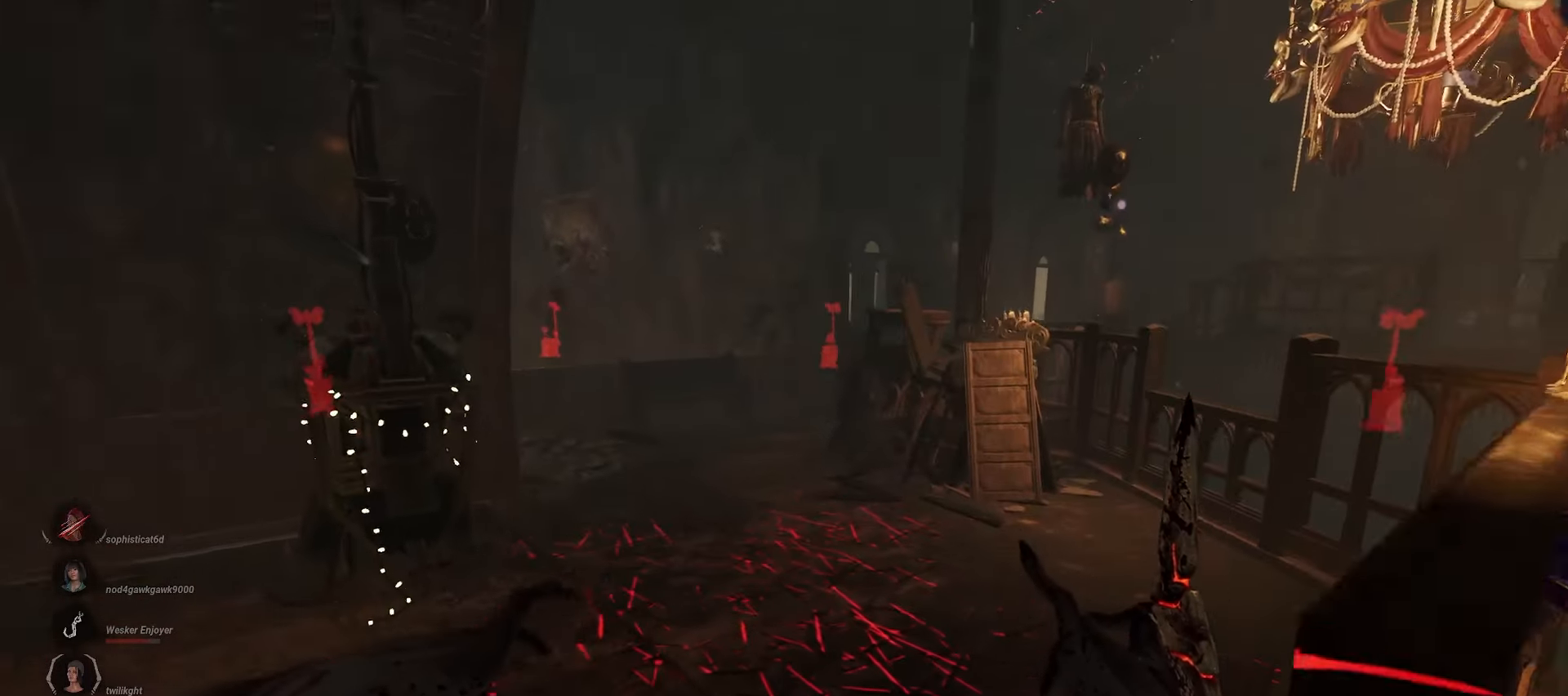
{"keys": ["w"], "mouse": ["right"], "events": [[17, "mouse_right", "down"]]}